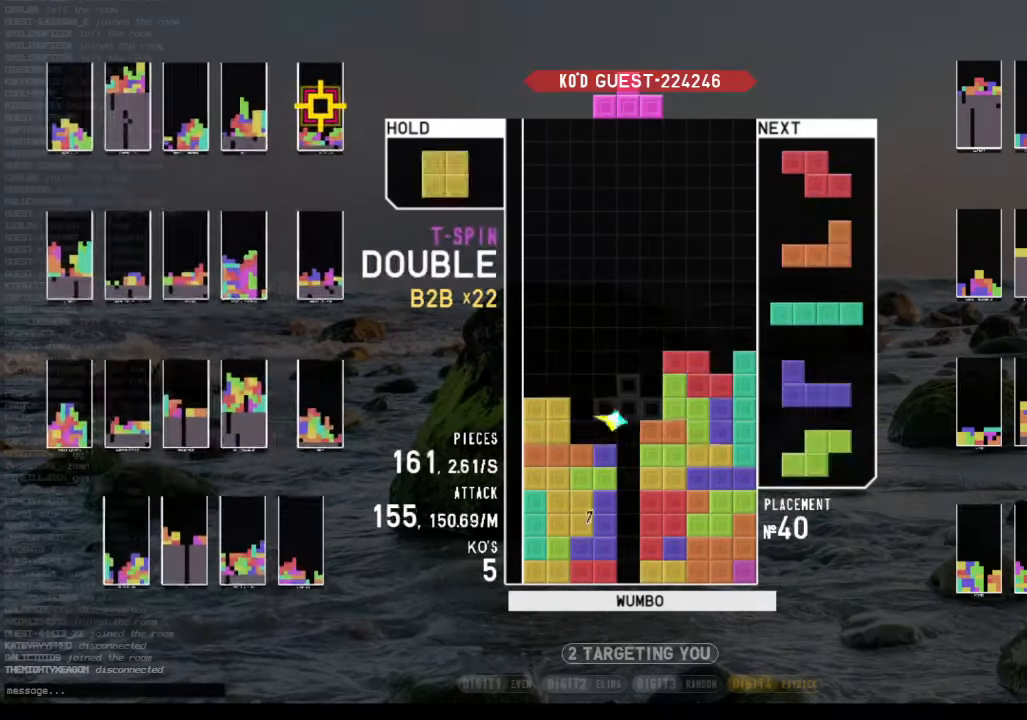
Gameplay with keyboard; each line is a JSON object with the keys held at the frame after it. "events" lists presses ("down") and releases ("up") of "c", "down", "left", "right", "shift", "up", "x" and "z" between this image and that frame as [ms after this image, input, new state], when the widget could be followed in between. No other keys are recorded. Mouse input is not recorded.
{"keys": ["down"], "events": [[67, "down", "up"], [67, "left", "down"], [100, "c", "down"], [233, "c", "up"], [233, "down", "down"], [233, "left", "up"], [300, "right", "down"], [333, "down", "up"], [366, "x", "down"], [433, "right", "up"], [466, "down", "down"], [466, "x", "up"]]}
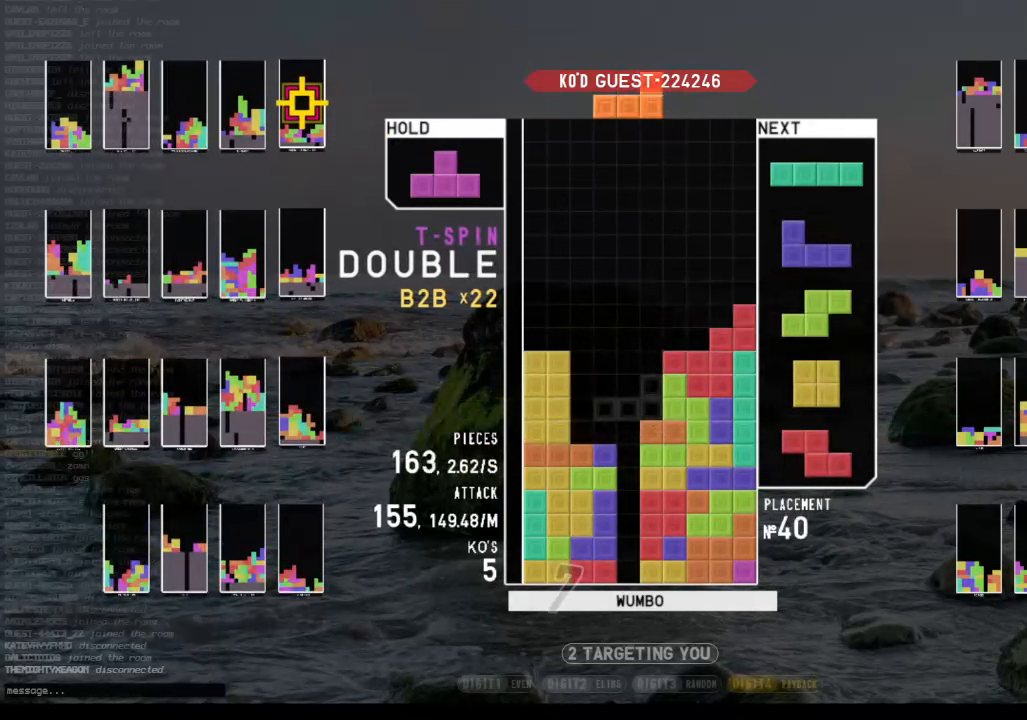
{"keys": ["down"], "events": [[66, "down", "up"], [66, "x", "down"], [100, "left", "down"], [166, "left", "up"], [200, "x", "up"], [266, "left", "down"], [300, "down", "down"], [333, "left", "up"], [400, "down", "up"], [400, "z", "down"], [500, "down", "down"], [500, "z", "up"]]}
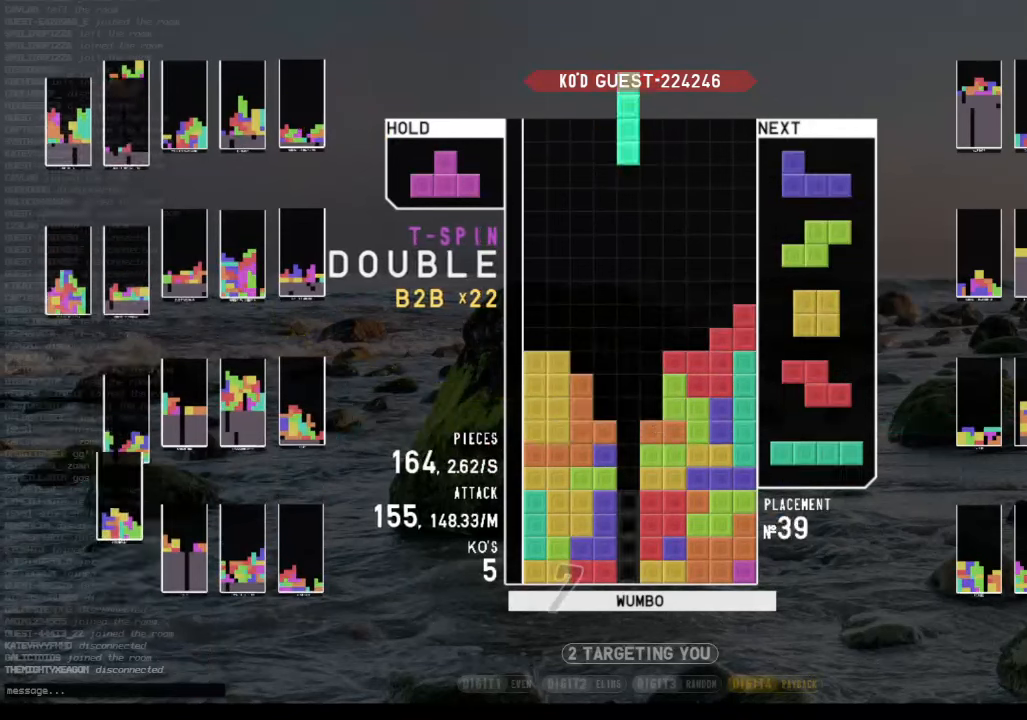
{"keys": ["up"], "events": [[66, "down", "up"], [133, "x", "down"], [166, "right", "down"], [233, "down", "down"], [233, "right", "up"], [233, "x", "up"], [300, "c", "down"], [300, "down", "up"], [366, "x", "down"], [400, "left", "down"], [400, "up", "down"], [466, "c", "up"], [466, "x", "up"], [500, "left", "up"]]}
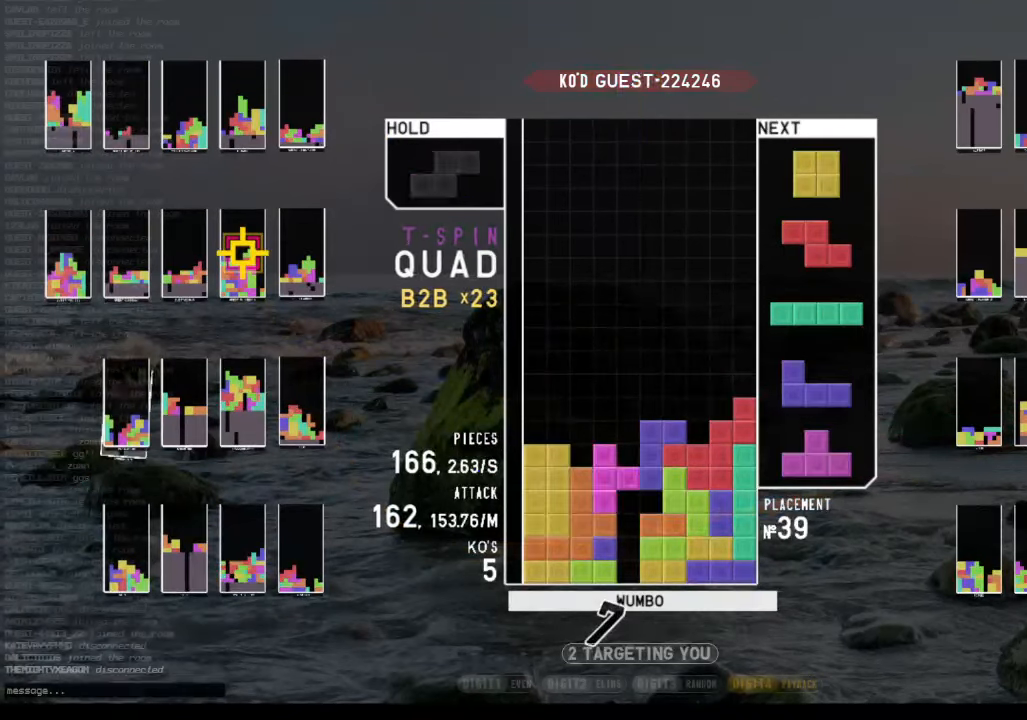
{"keys": ["c", "left"], "events": [[66, "up", "up"], [66, "x", "down"], [133, "down", "down"], [133, "x", "up"], [200, "c", "down"], [200, "down", "up"], [300, "left", "down"], [300, "z", "down"], [333, "c", "up"], [333, "down", "down"], [366, "z", "up"], [466, "c", "down"], [466, "down", "up"]]}
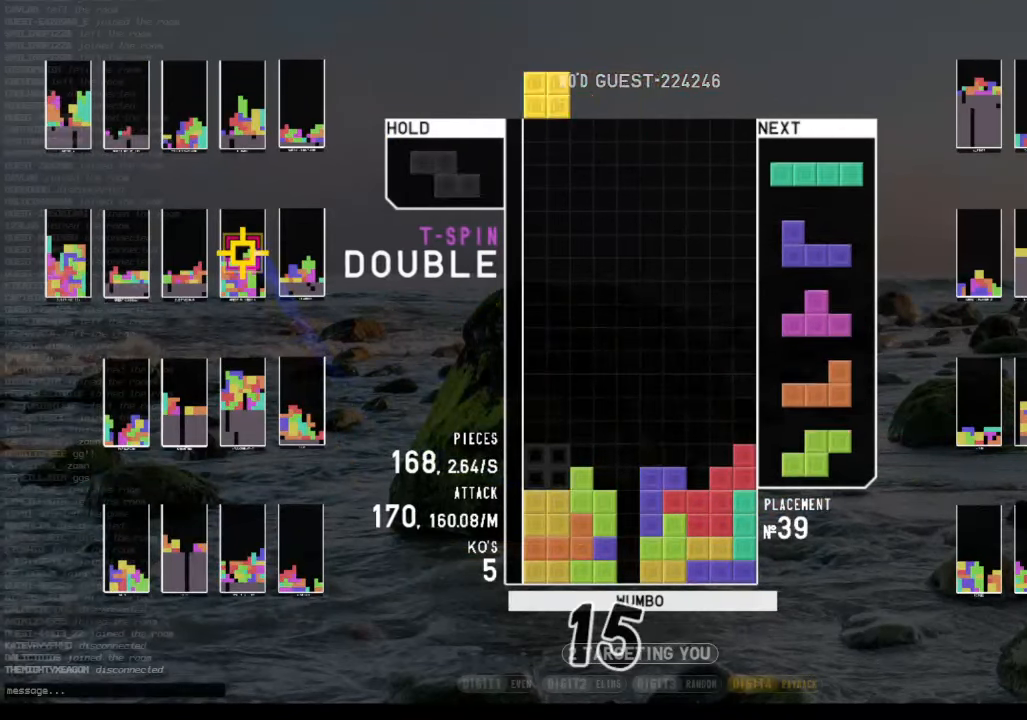
{"keys": ["down", "right"], "events": [[66, "c", "up"], [100, "down", "down"], [100, "left", "up"], [166, "right", "down"], [200, "c", "down"], [200, "down", "up"], [300, "c", "up"], [333, "right", "up"], [400, "z", "down"], [433, "down", "down"], [500, "right", "down"], [500, "z", "up"]]}
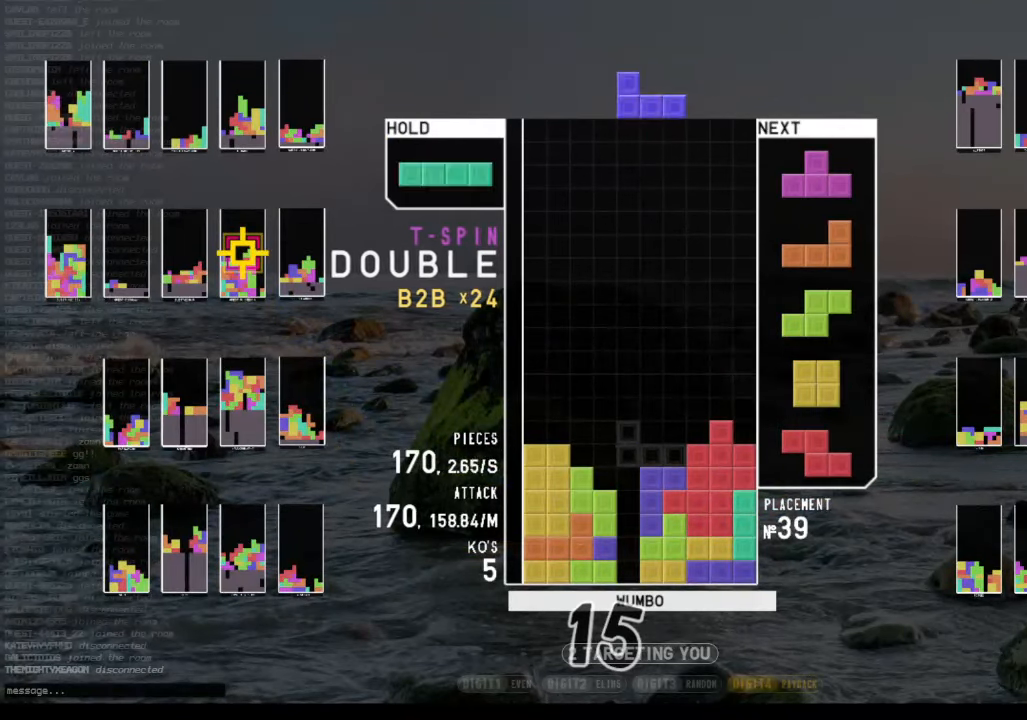
{"keys": ["right", "x"], "events": [[33, "c", "down"], [66, "down", "up"], [133, "x", "down"], [166, "c", "up"], [166, "right", "up"], [233, "x", "up"], [266, "down", "down"], [366, "right", "down"], [400, "down", "up"], [466, "x", "down"]]}
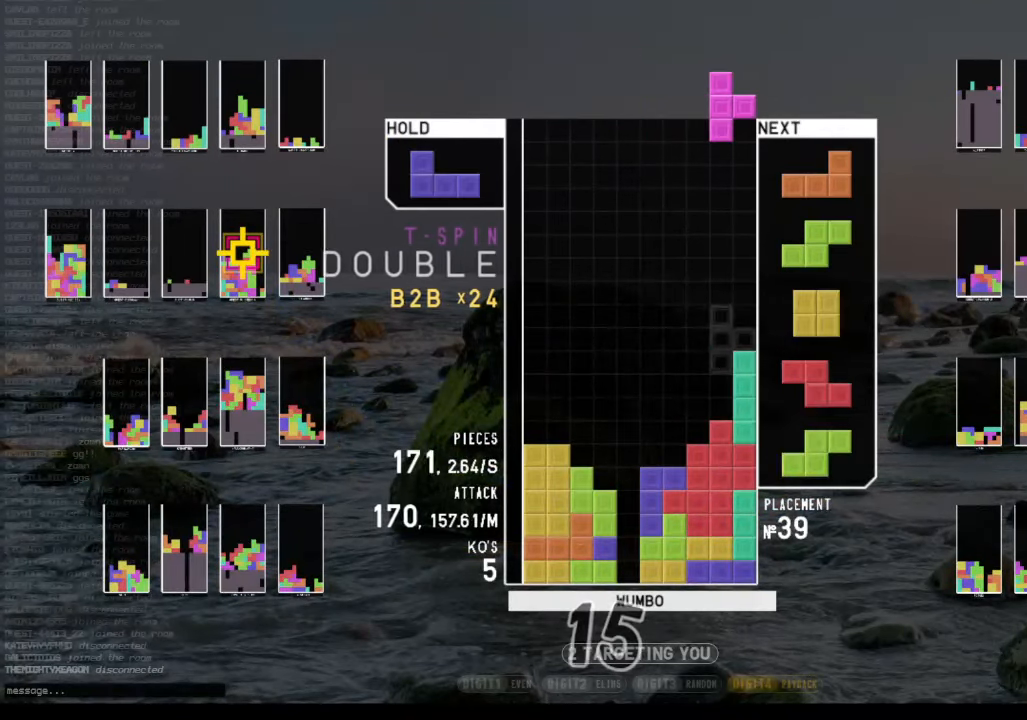
{"keys": [], "events": [[33, "right", "up"], [100, "left", "down"], [100, "x", "up"], [133, "left", "up"], [233, "down", "down"], [333, "down", "up"]]}
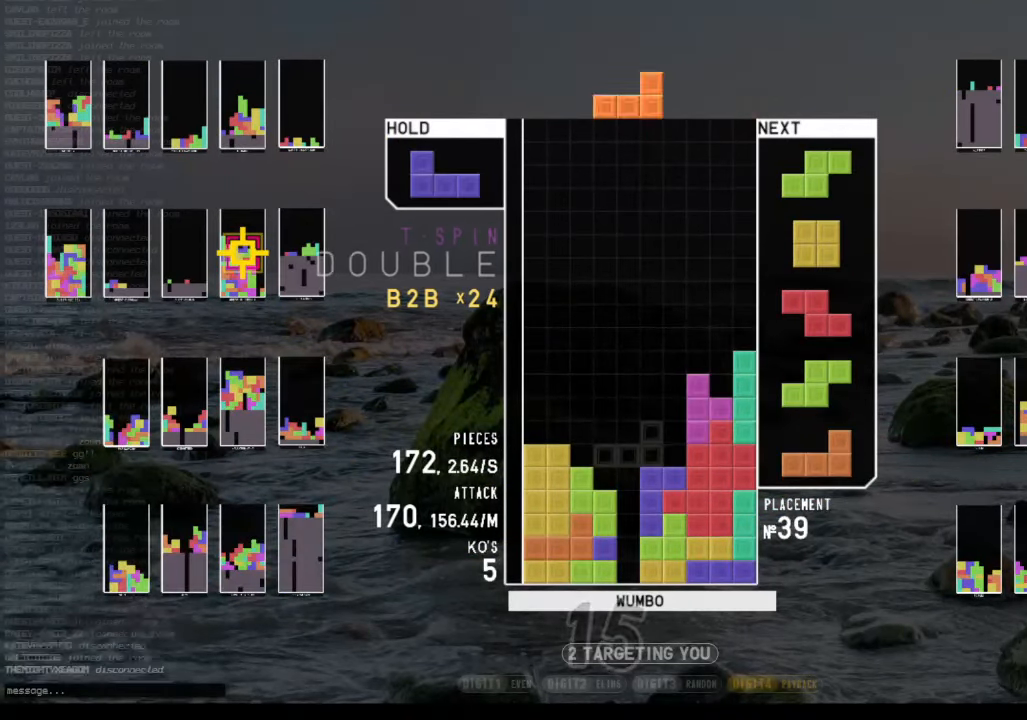
{"keys": ["z"], "events": [[33, "c", "down"], [100, "c", "up"], [100, "right", "down"], [100, "z", "down"], [166, "right", "up"], [266, "right", "down"], [266, "z", "up"], [333, "right", "up"], [400, "down", "down"], [500, "down", "up"], [500, "z", "down"]]}
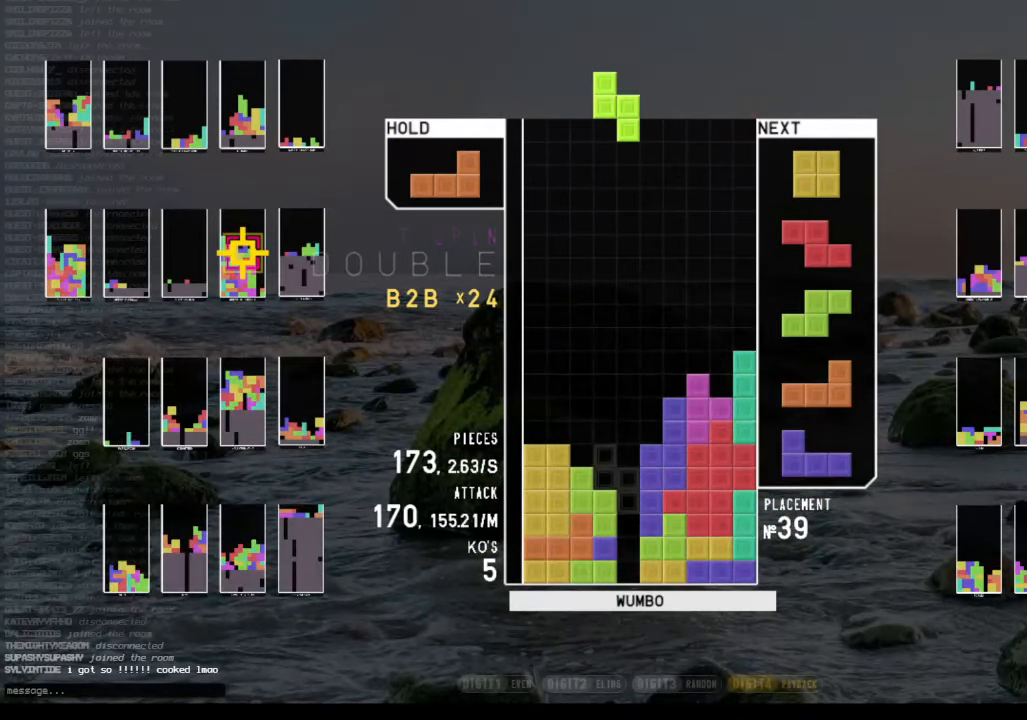
{"keys": ["left"], "events": [[33, "left", "down"], [133, "down", "down"], [133, "z", "up"], [233, "c", "down"], [233, "down", "up"], [333, "x", "down"], [366, "c", "up"], [366, "left", "up"], [400, "down", "down"], [466, "down", "up"], [466, "left", "down"], [466, "x", "up"]]}
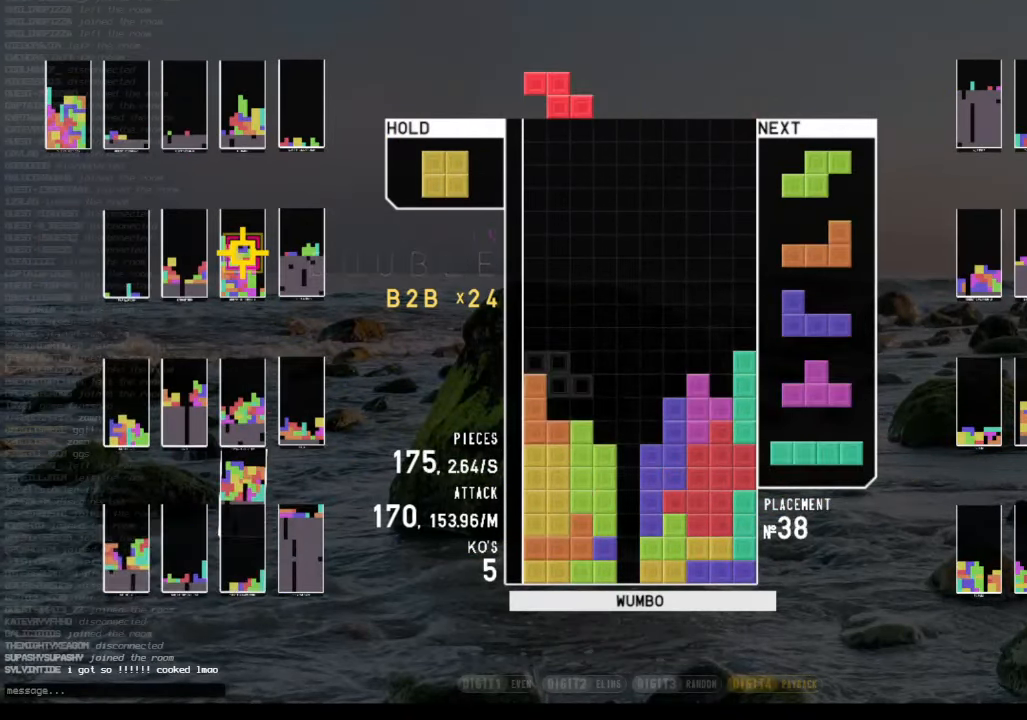
{"keys": [], "events": [[33, "c", "down"], [66, "left", "up"], [200, "c", "up"], [200, "right", "down"], [233, "right", "up"], [333, "right", "down"], [366, "right", "up"]]}
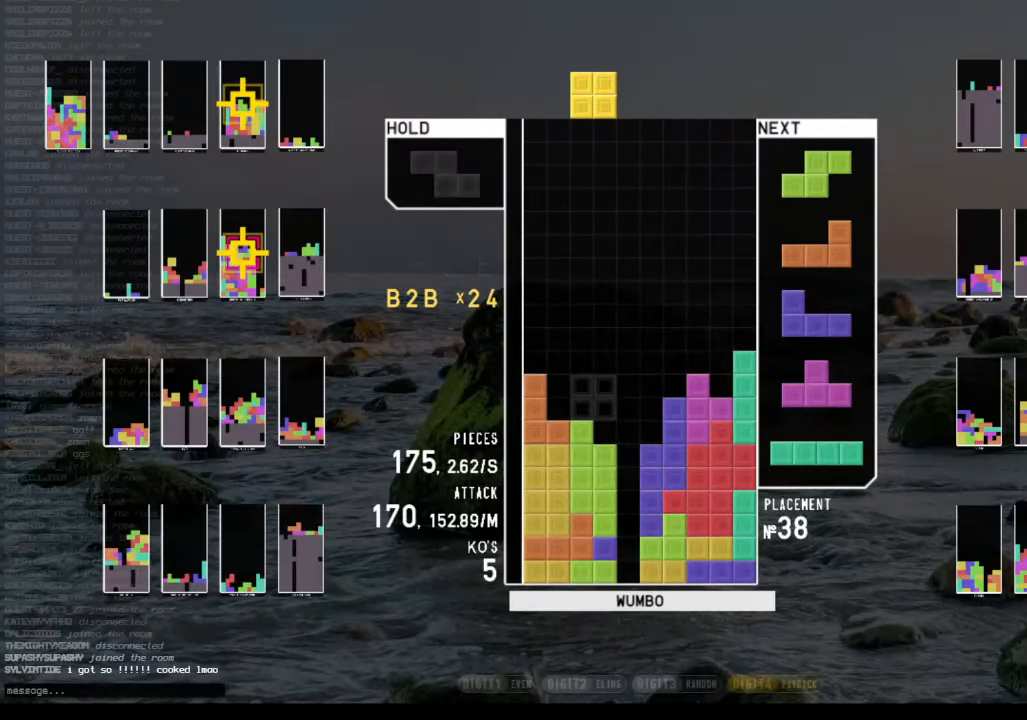
{"keys": ["left"], "events": [[33, "down", "down"], [100, "right", "down"], [166, "down", "up"], [266, "right", "up"], [333, "z", "down"], [400, "down", "down"], [433, "down", "up"], [433, "left", "down"], [433, "z", "up"]]}
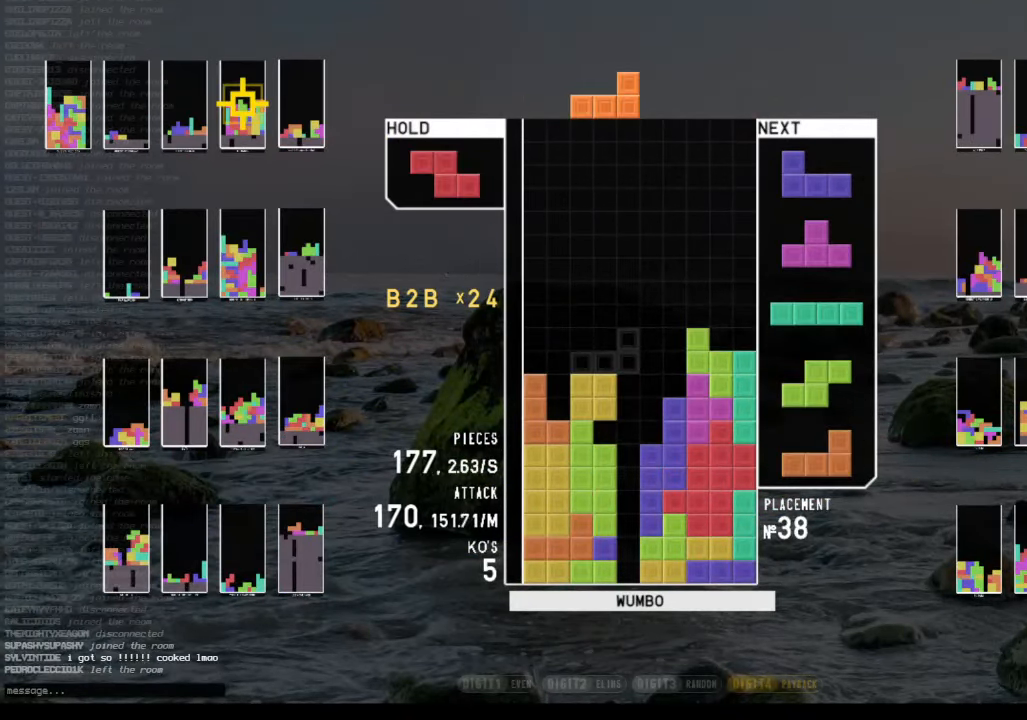
{"keys": ["c", "left", "z"], "events": [[33, "z", "down"], [133, "left", "up"], [167, "z", "up"], [267, "down", "down"], [367, "down", "up"], [467, "c", "down"], [500, "left", "down"], [500, "z", "down"]]}
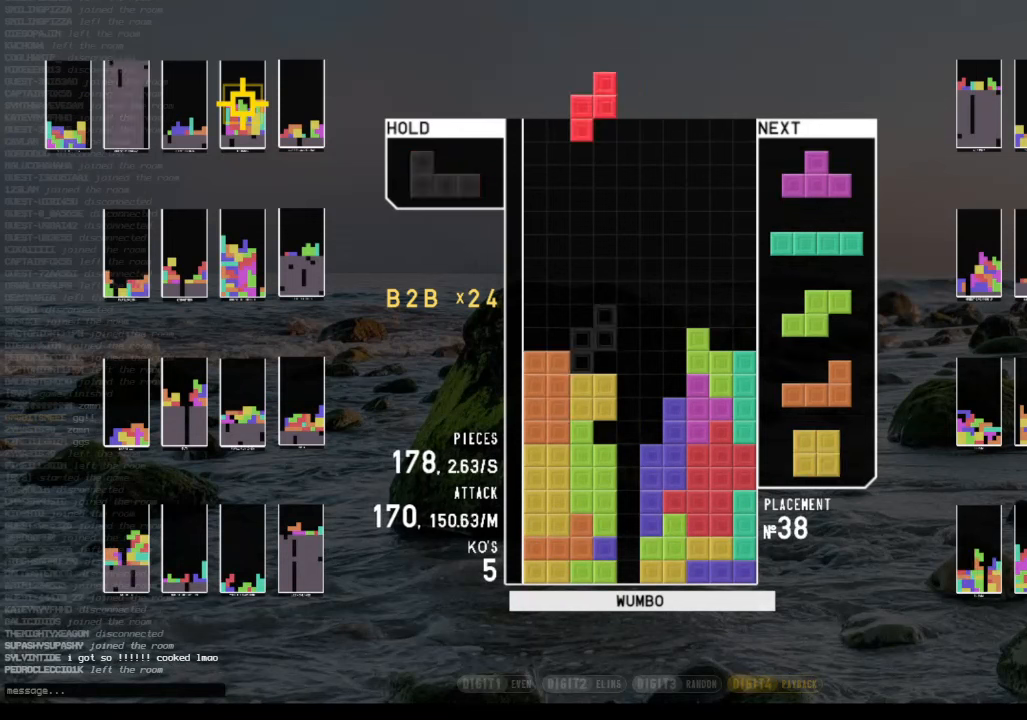
{"keys": ["right", "z"], "events": [[67, "c", "up"], [100, "left", "up"], [134, "z", "up"], [200, "down", "down"], [334, "down", "up"], [367, "c", "down"], [434, "right", "down"], [434, "z", "down"], [467, "c", "up"]]}
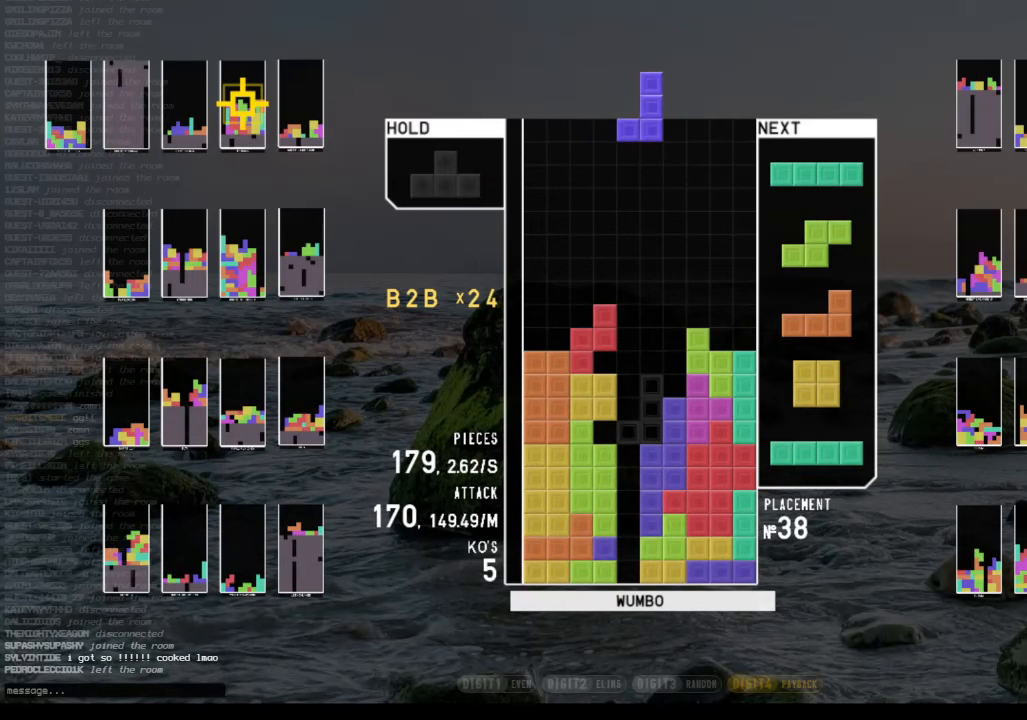
{"keys": ["up", "x"], "events": [[34, "right", "up"], [67, "z", "up"], [100, "right", "down"], [200, "down", "down"], [200, "right", "up"], [300, "down", "up"], [400, "c", "down"], [434, "up", "down"], [434, "x", "down"], [500, "c", "up"]]}
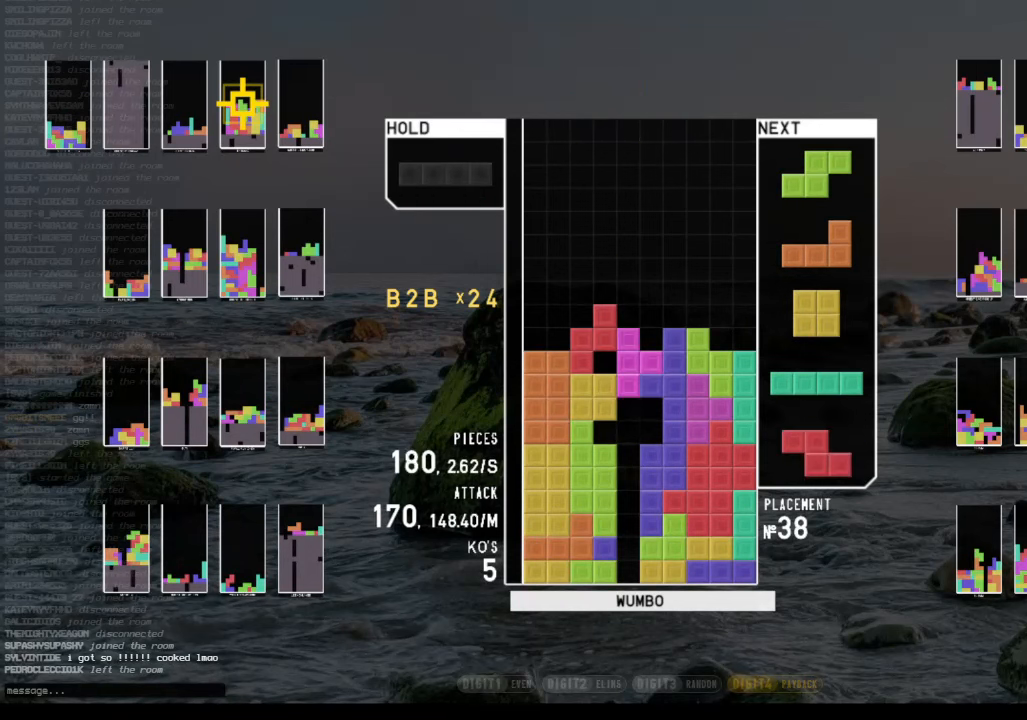
{"keys": ["left", "shift"], "events": [[34, "x", "up"], [134, "up", "up"], [134, "x", "down"], [167, "down", "down"], [234, "left", "down"], [267, "down", "up"], [267, "x", "up"], [367, "down", "down"], [467, "down", "up"], [500, "shift", "down"]]}
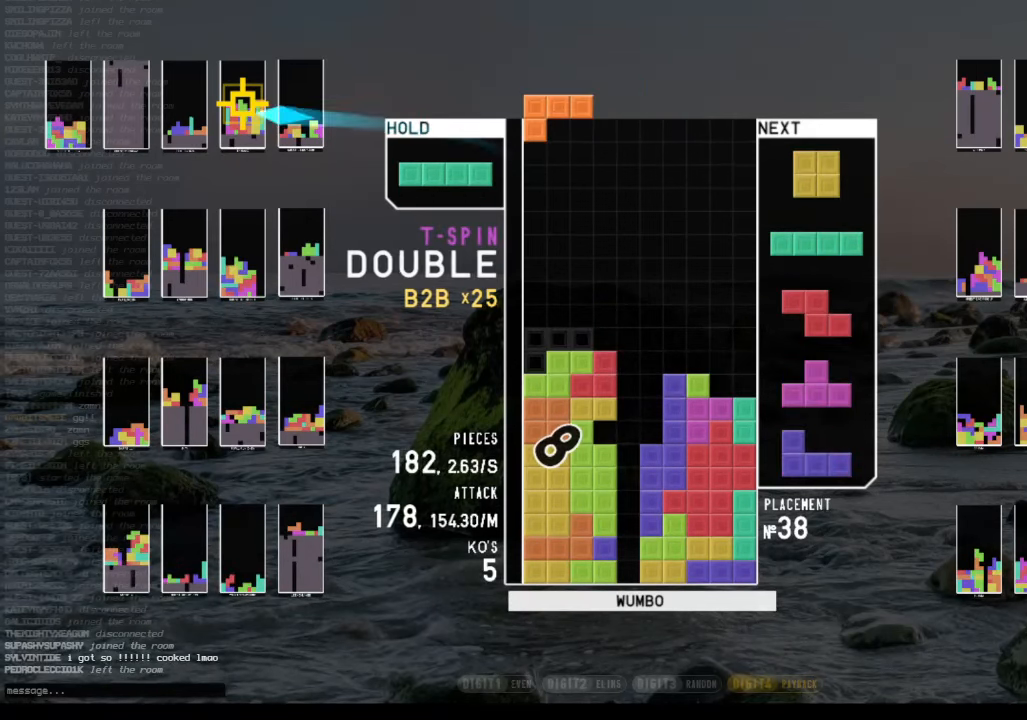
{"keys": ["down", "right"], "events": [[67, "down", "down"], [67, "left", "up"], [100, "right", "down"], [100, "shift", "up"], [134, "down", "up"], [234, "down", "down"], [334, "x", "down"], [367, "down", "up"], [467, "down", "down"], [467, "x", "up"]]}
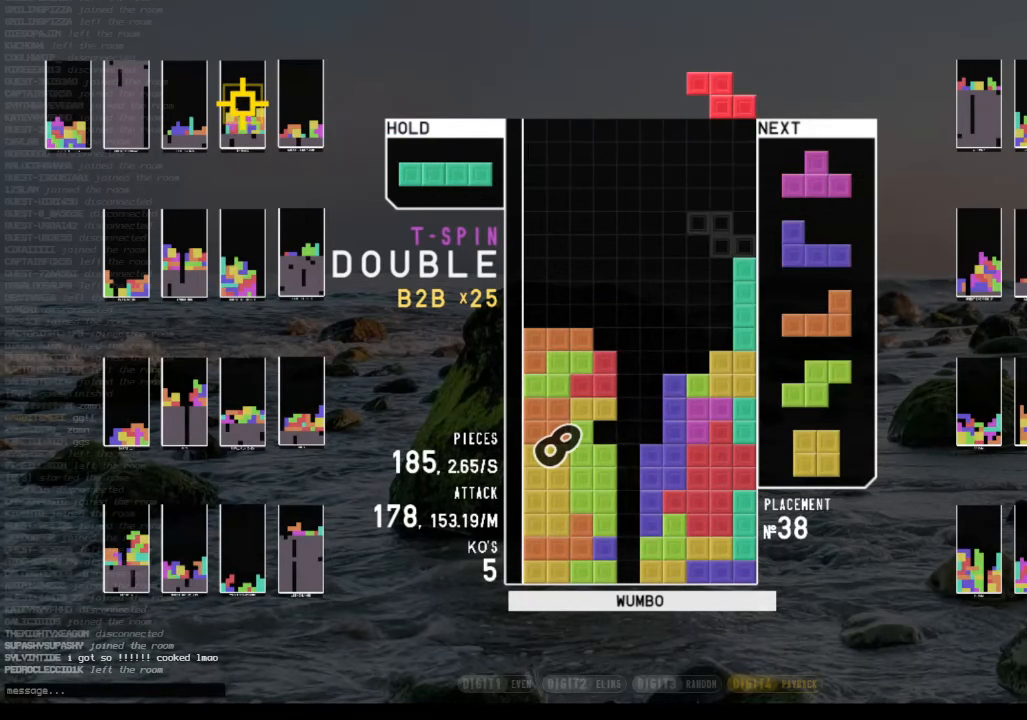
{"keys": [], "events": [[67, "down", "up"], [100, "right", "up"], [167, "z", "down"], [200, "down", "down"], [300, "down", "up"], [300, "z", "up"], [334, "x", "down"], [400, "up", "down"], [434, "x", "up"], [467, "up", "up"]]}
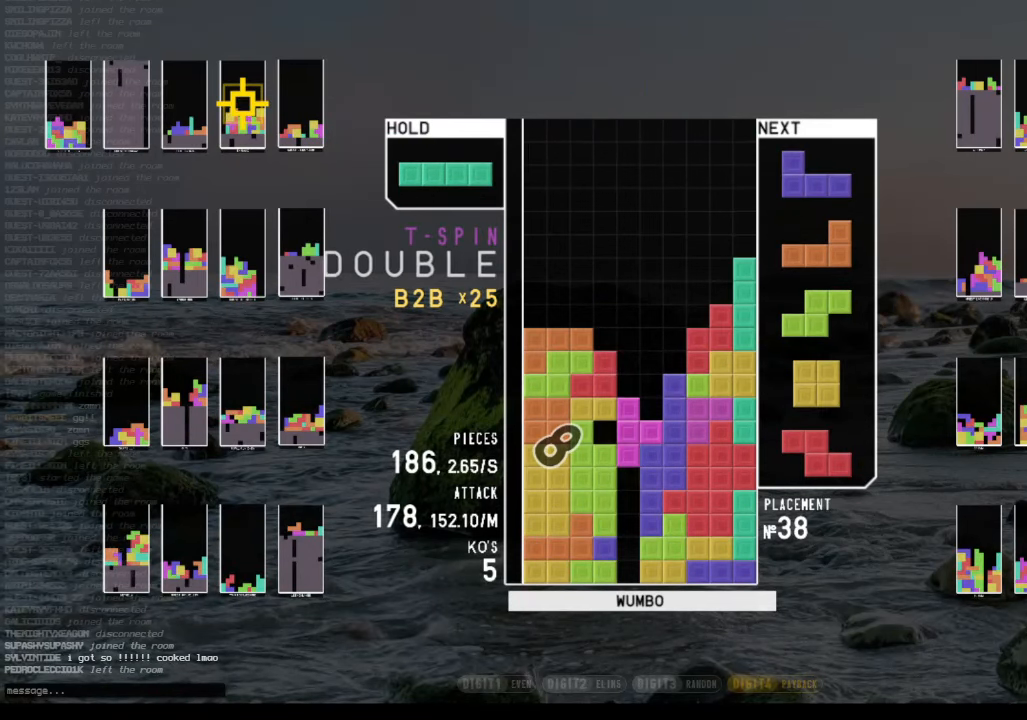
{"keys": ["down", "z"], "events": [[34, "x", "down"], [67, "down", "down"], [134, "x", "up"], [167, "down", "up"], [167, "x", "down"], [234, "right", "down"], [267, "down", "down"], [267, "right", "up"], [300, "x", "up"], [367, "c", "down"], [367, "down", "up"], [400, "z", "down"], [500, "c", "up"], [500, "down", "down"]]}
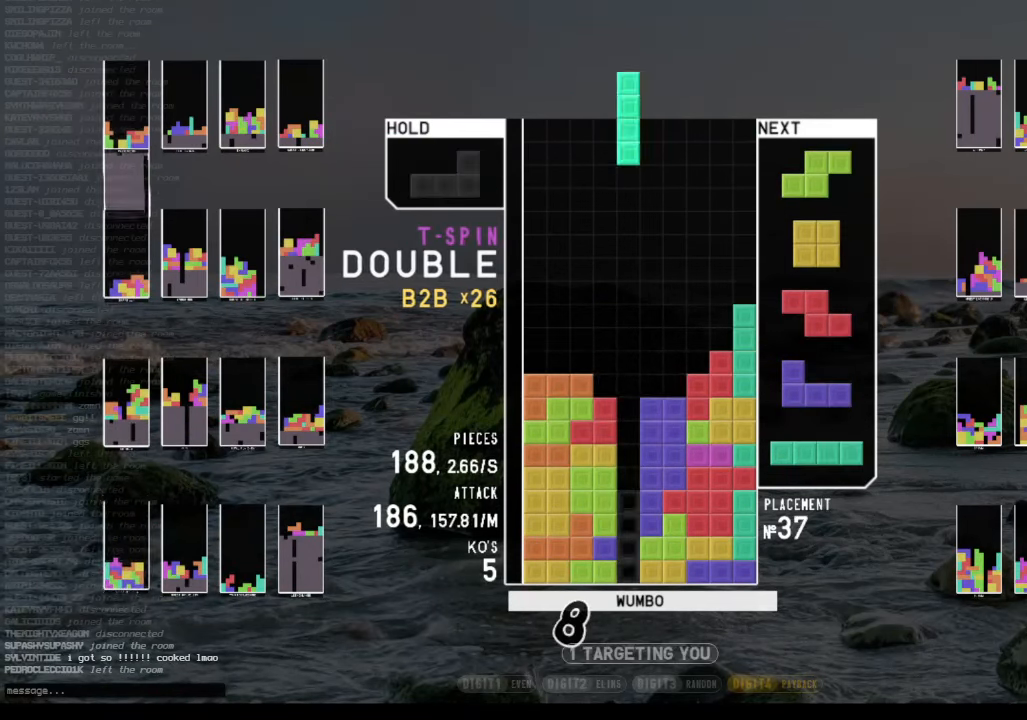
{"keys": [], "events": [[34, "z", "up"], [100, "down", "up"], [134, "right", "down"], [234, "right", "up"], [434, "z", "down"], [500, "z", "up"]]}
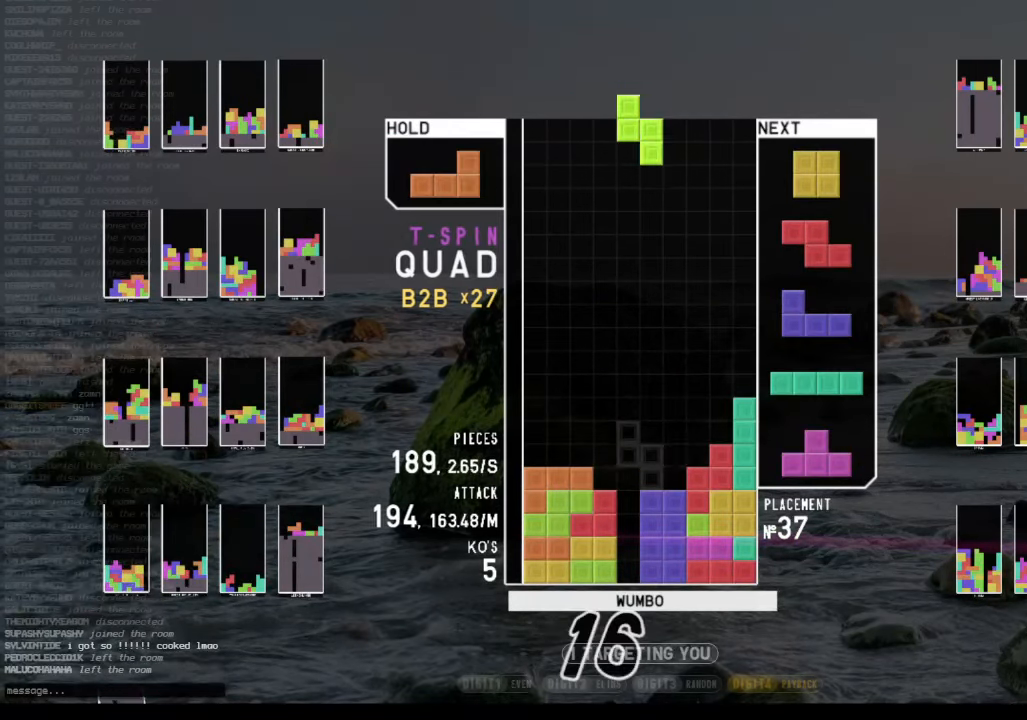
{"keys": ["left"], "events": [[67, "x", "down"], [167, "x", "up"], [267, "x", "down"], [334, "down", "down"], [400, "left", "down"], [400, "x", "up"], [434, "down", "up"]]}
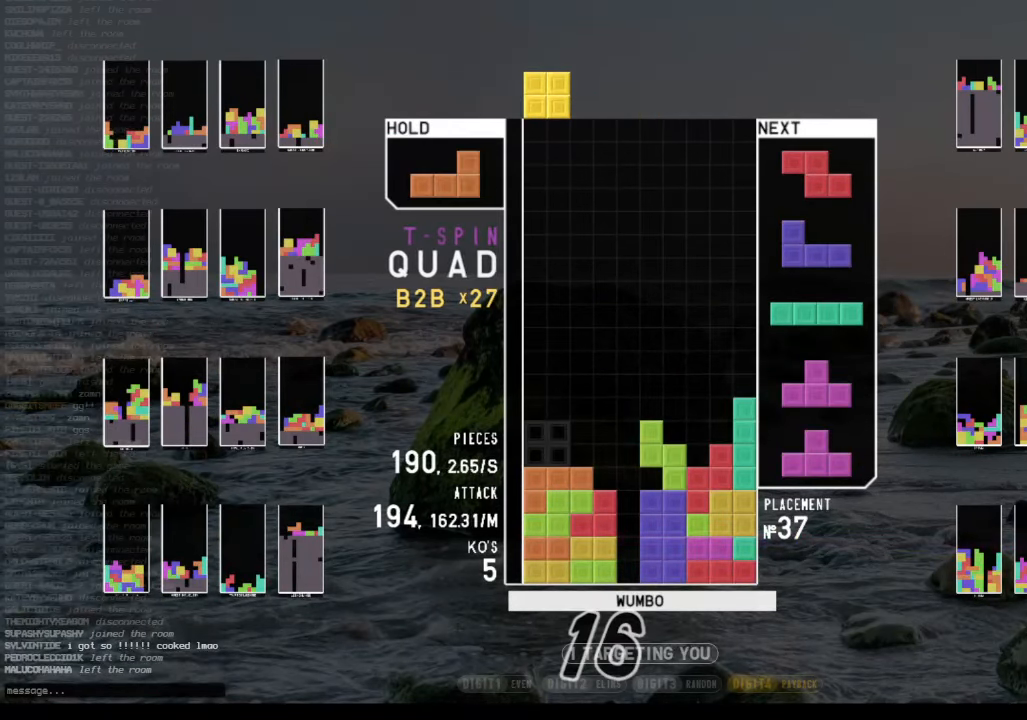
{"keys": ["right"], "events": [[134, "left", "up"], [500, "right", "down"]]}
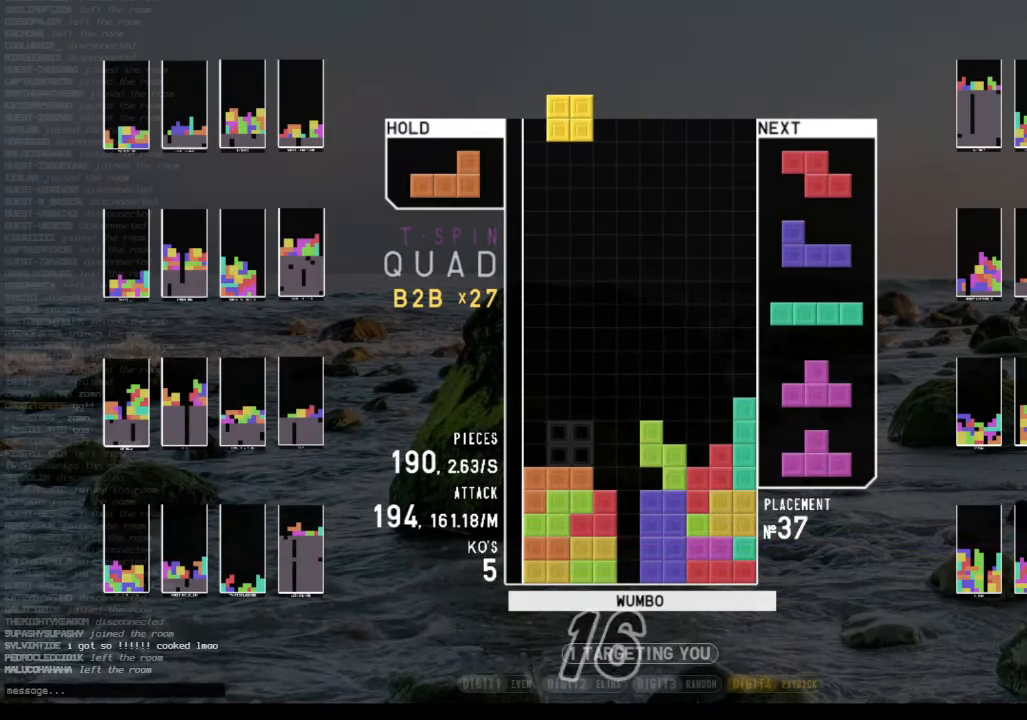
{"keys": ["down", "z"], "events": [[34, "right", "up"], [134, "down", "down"], [200, "right", "down"], [300, "down", "up"], [367, "right", "up"], [434, "z", "down"], [467, "down", "down"]]}
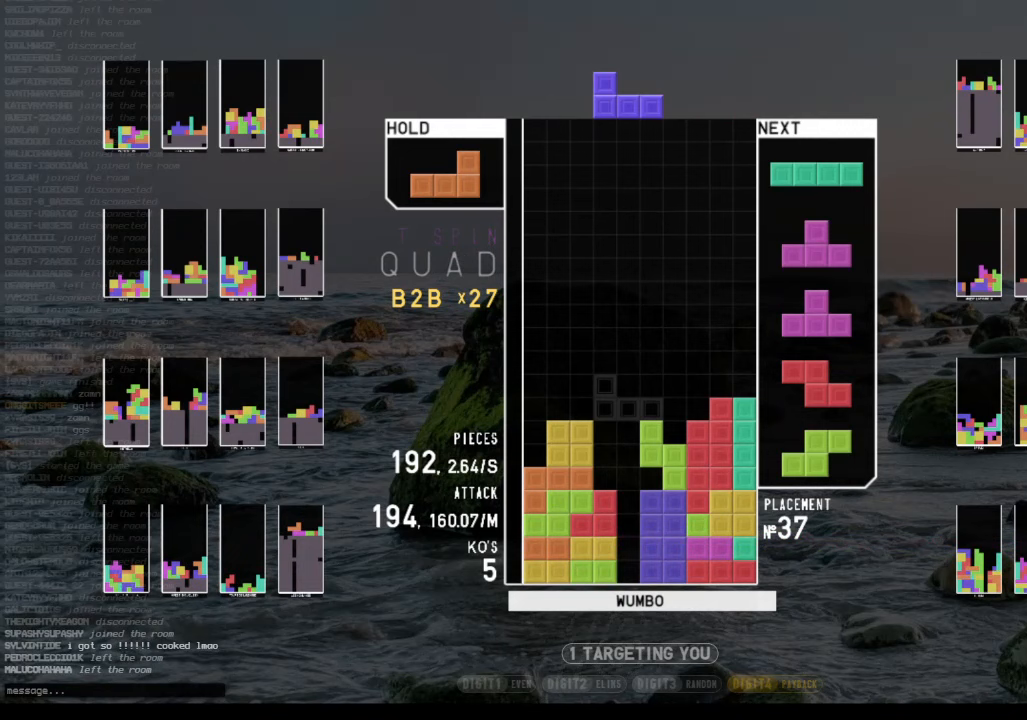
{"keys": ["down"], "events": [[33, "left", "down"], [33, "z", "up"], [67, "down", "up"], [100, "x", "down"], [200, "down", "down"], [267, "left", "up"], [267, "right", "down"], [267, "x", "up"], [333, "c", "down"], [333, "down", "up"], [400, "shift", "down"], [433, "c", "up"], [433, "right", "up"], [500, "down", "down"], [500, "shift", "up"]]}
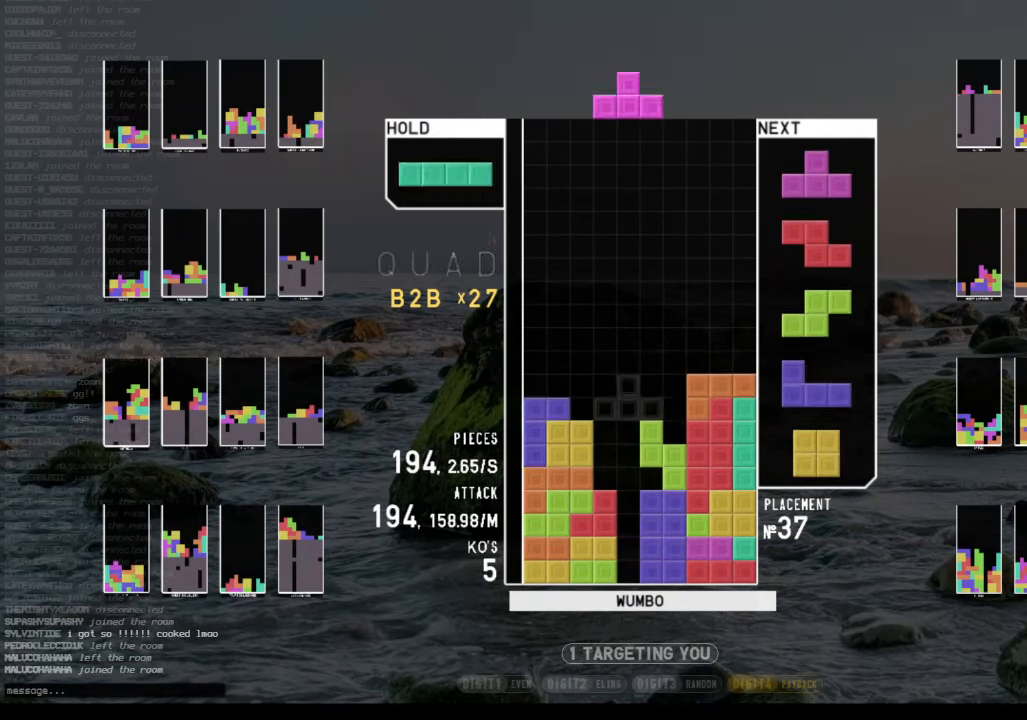
{"keys": ["left", "z"], "events": [[67, "down", "up"], [67, "x", "down"], [133, "left", "down"], [167, "up", "down"], [167, "x", "up"], [233, "left", "up"], [267, "up", "up"], [267, "x", "down"], [300, "down", "down"], [367, "x", "up"], [400, "c", "down"], [400, "down", "up"], [467, "z", "down"], [500, "c", "up"], [500, "left", "down"]]}
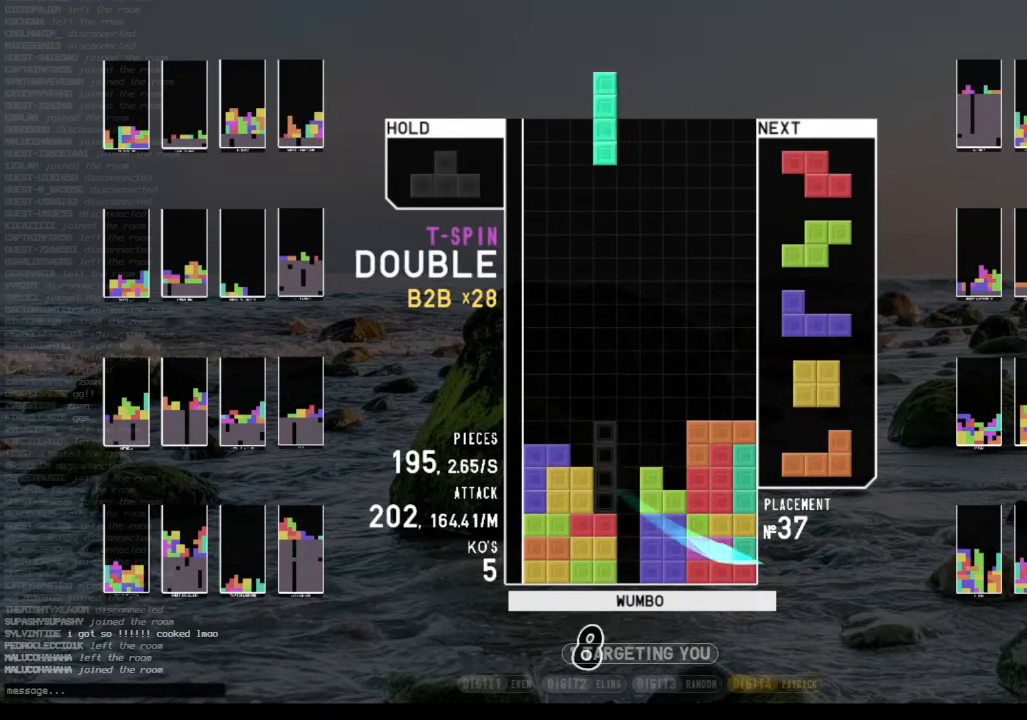
{"keys": [], "events": [[67, "down", "down"], [100, "c", "down"], [100, "left", "up"], [100, "z", "up"], [133, "down", "up"], [200, "right", "down"], [200, "z", "down"], [233, "c", "up"], [300, "right", "up"], [333, "z", "up"], [367, "right", "down"], [433, "right", "up"]]}
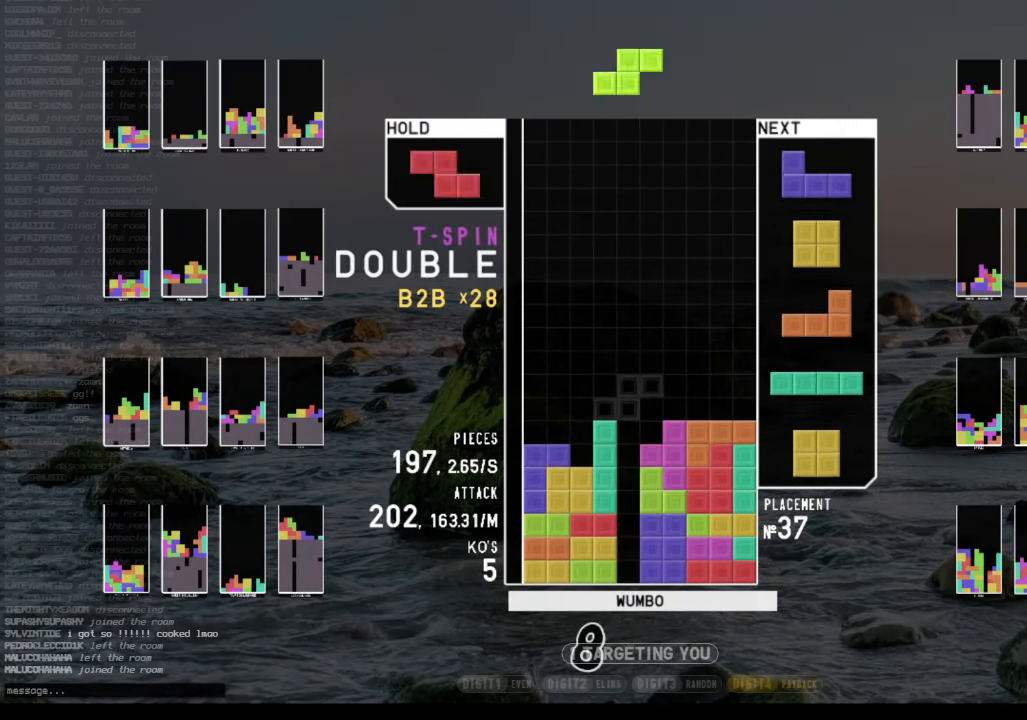
{"keys": ["c", "left"], "events": [[33, "down", "down"], [100, "c", "down"], [100, "down", "up"], [200, "right", "down"], [200, "x", "down"], [267, "c", "up"], [267, "right", "up"], [333, "down", "down"], [333, "x", "up"], [400, "left", "down"], [433, "c", "down"], [433, "down", "up"]]}
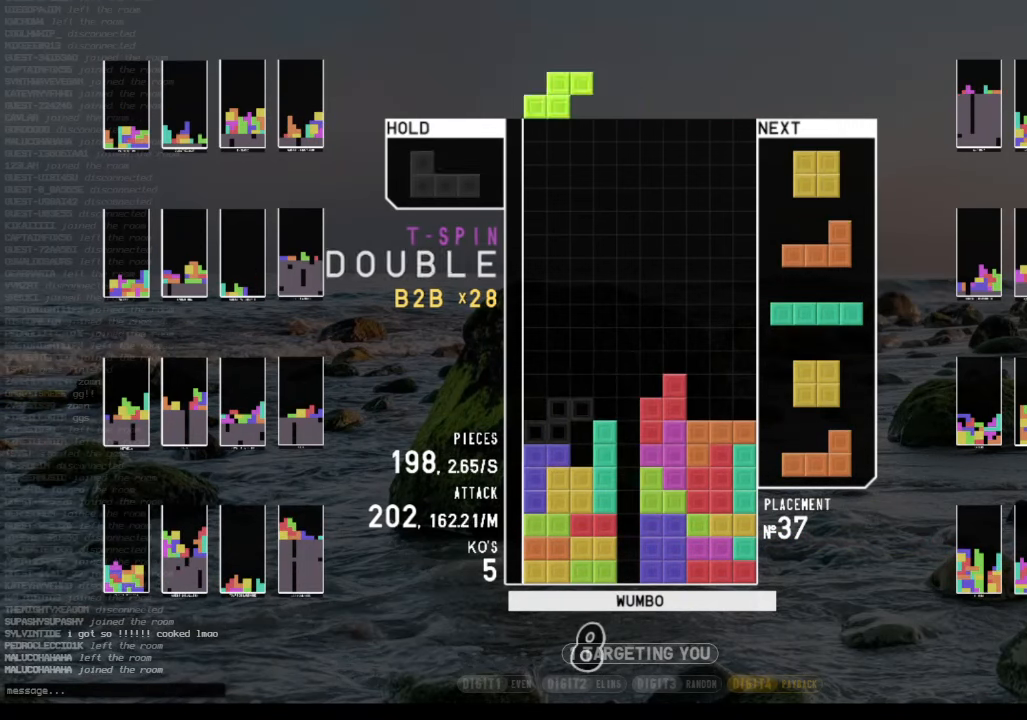
{"keys": ["x"], "events": [[33, "c", "up"], [33, "left", "up"], [67, "x", "down"], [133, "down", "down"], [167, "left", "down"], [233, "down", "up"], [233, "x", "up"], [267, "c", "down"], [300, "x", "down"], [367, "left", "up"], [400, "c", "up"], [400, "down", "down"], [467, "down", "up"], [467, "x", "up"], [500, "x", "down"]]}
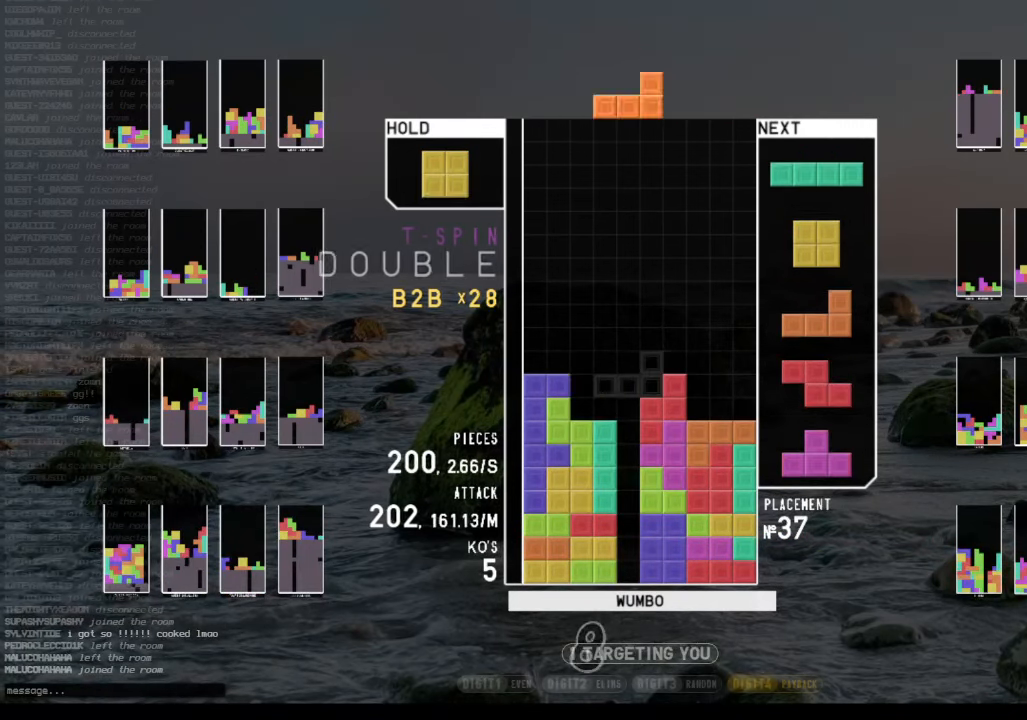
{"keys": ["left"], "events": [[33, "left", "down"], [100, "left", "up"], [133, "x", "up"], [200, "left", "down"], [233, "down", "down"], [300, "left", "up"], [300, "right", "down"], [333, "c", "down"], [367, "down", "up"], [433, "right", "up"], [467, "c", "up"], [467, "left", "down"]]}
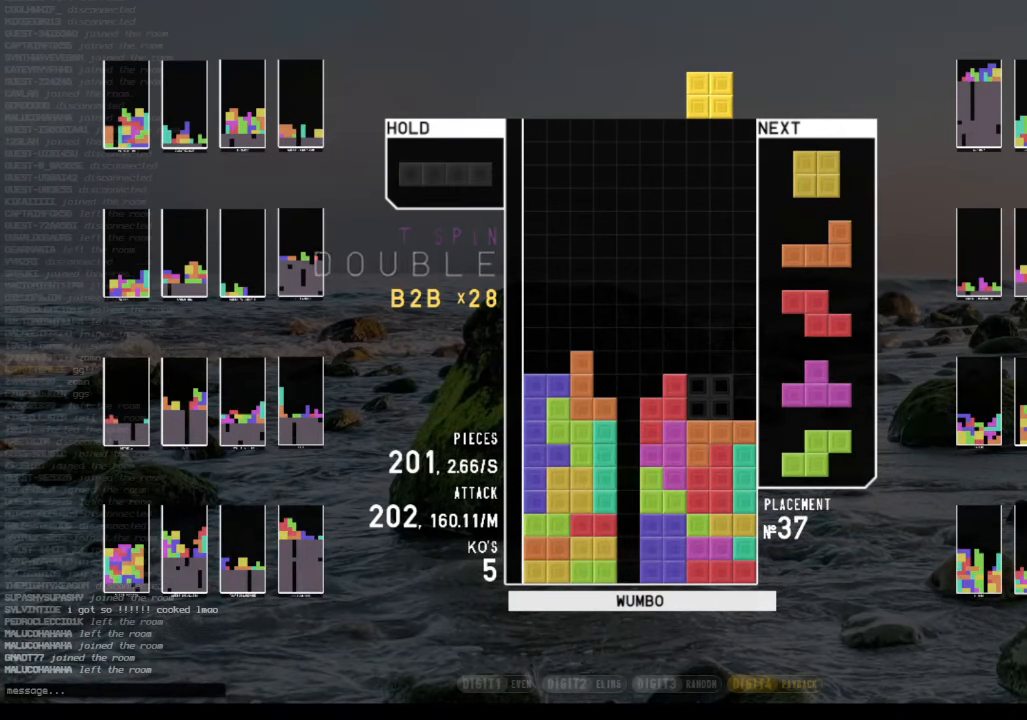
{"keys": ["right", "z"], "events": [[33, "down", "down"], [33, "left", "up"], [100, "down", "up"], [200, "right", "down"], [267, "right", "up"], [333, "down", "down"], [400, "right", "down"], [433, "down", "up"], [500, "z", "down"]]}
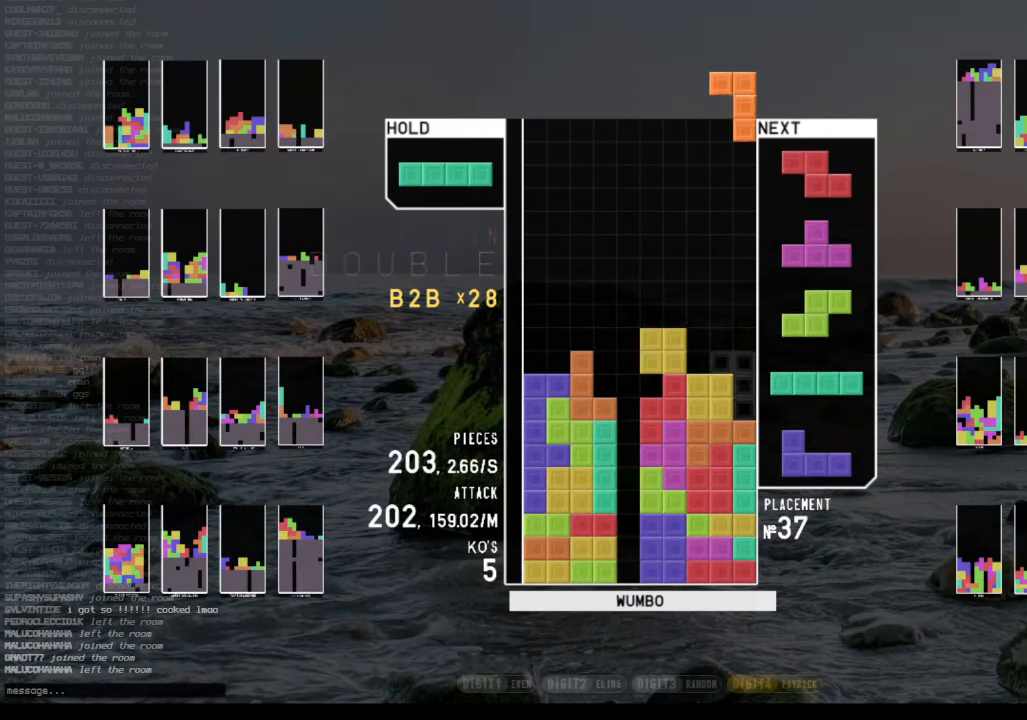
{"keys": ["c", "down", "right"], "events": [[67, "down", "down"], [67, "right", "up"], [67, "z", "up"], [133, "right", "down"], [233, "down", "up"], [333, "right", "up"], [367, "z", "down"], [400, "down", "down"], [467, "right", "down"], [467, "z", "up"], [500, "c", "down"]]}
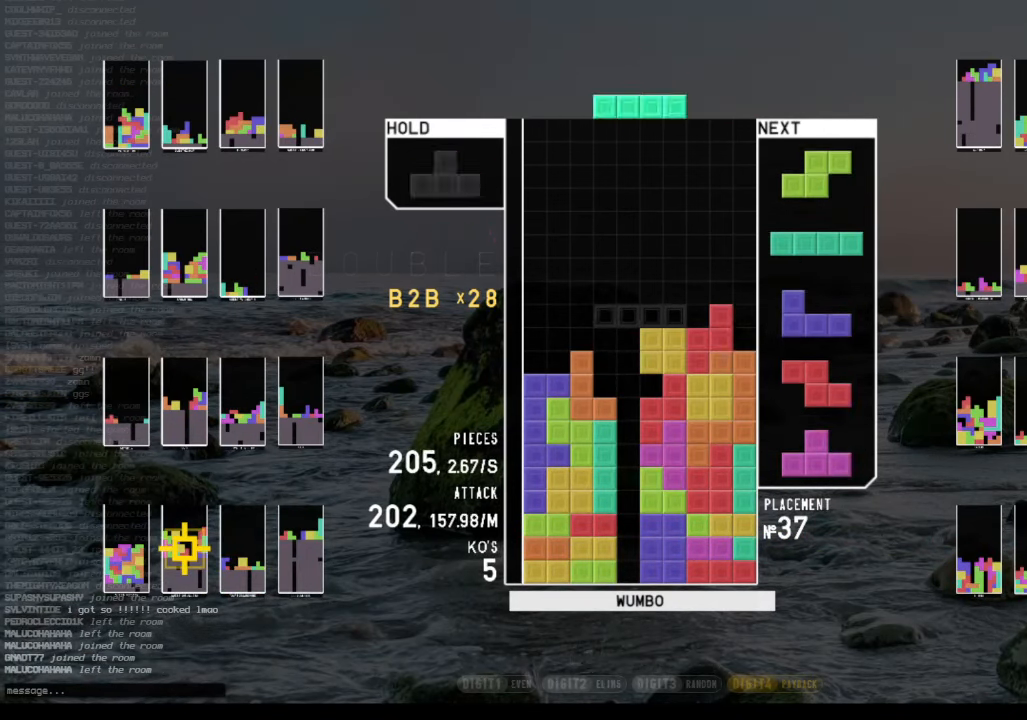
{"keys": ["left"], "events": [[33, "down", "up"], [100, "x", "down"], [133, "c", "up"], [133, "right", "up"], [200, "down", "down"], [200, "x", "up"], [267, "right", "down"], [333, "down", "up"], [433, "right", "up"], [467, "left", "down"]]}